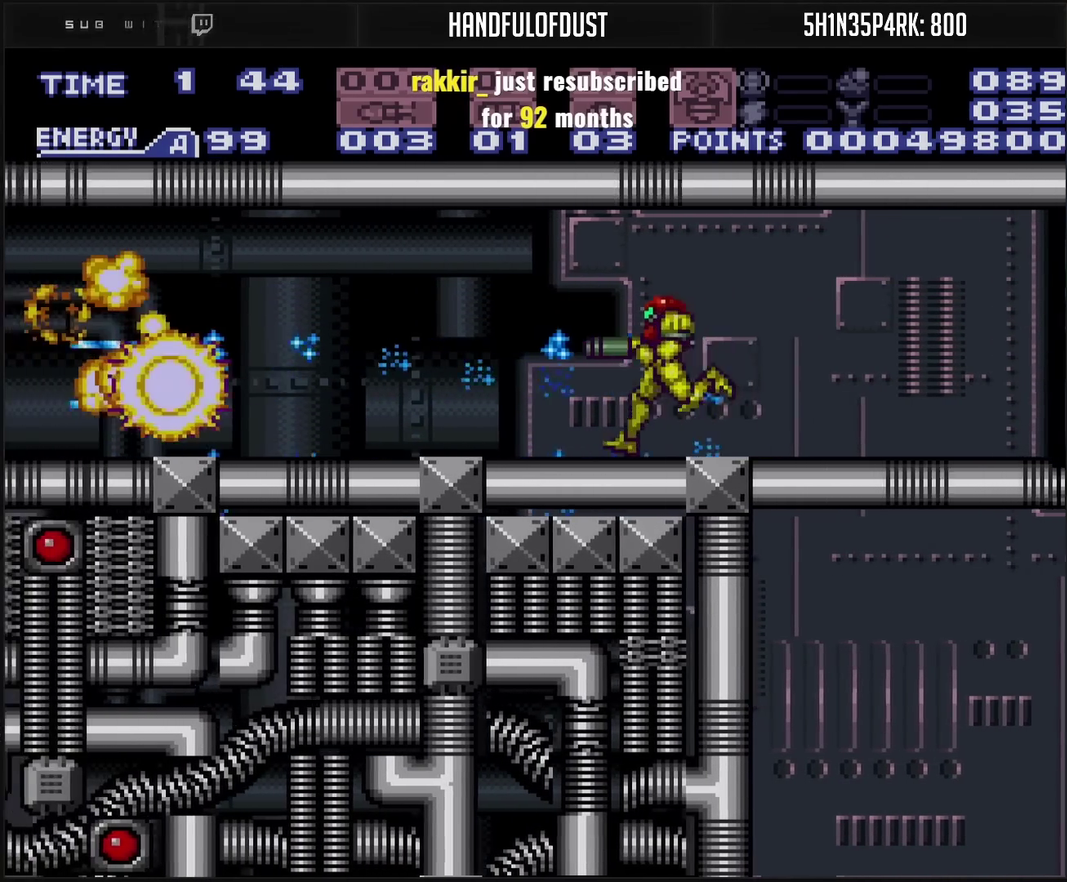
Gameplay with a controller (PlayStation layout); each line is a JSON object with the inputs held at the frame after it. "events" lists button and stick changes between this image and that frame as [ms after this image, input, new state], when the widget could be followed in between. Not read: L2 L3 R2 R3.
{"buttons": ["CROSS", "DPAD_LEFT"], "events": []}
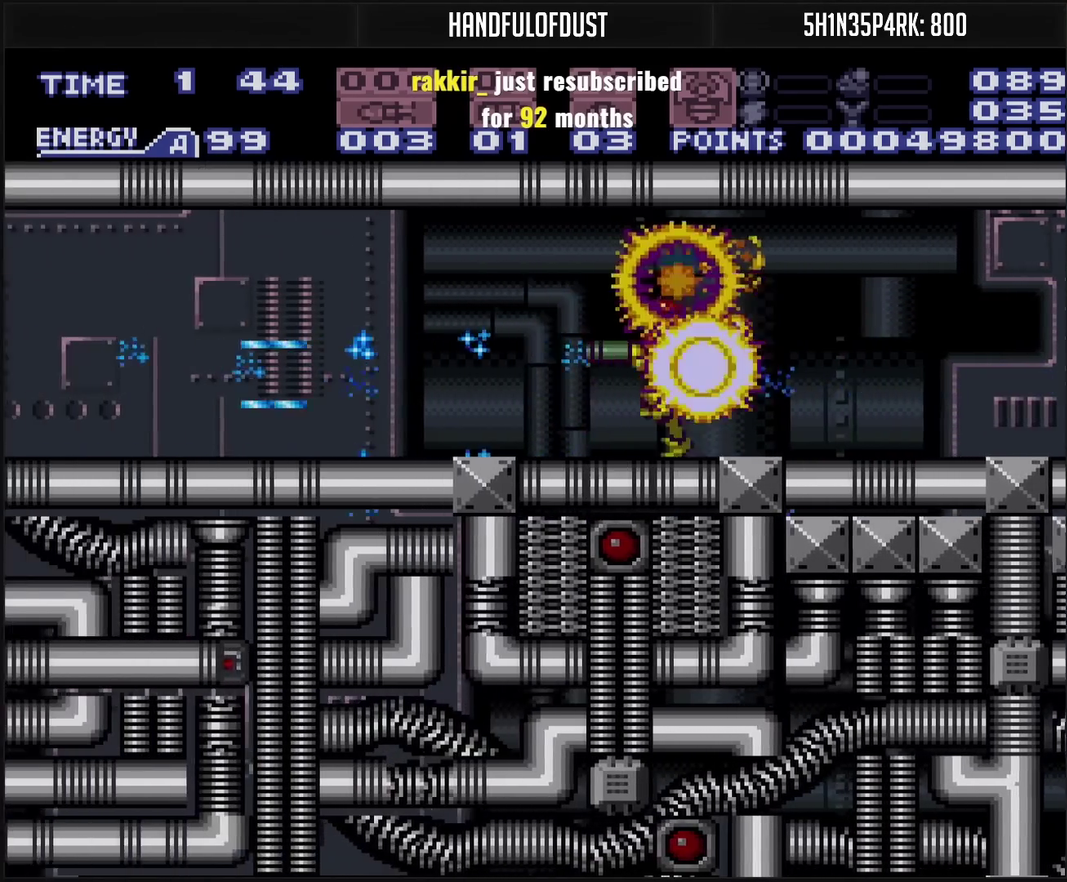
{"buttons": ["DPAD_LEFT"], "events": [[500, "CROSS", "up"]]}
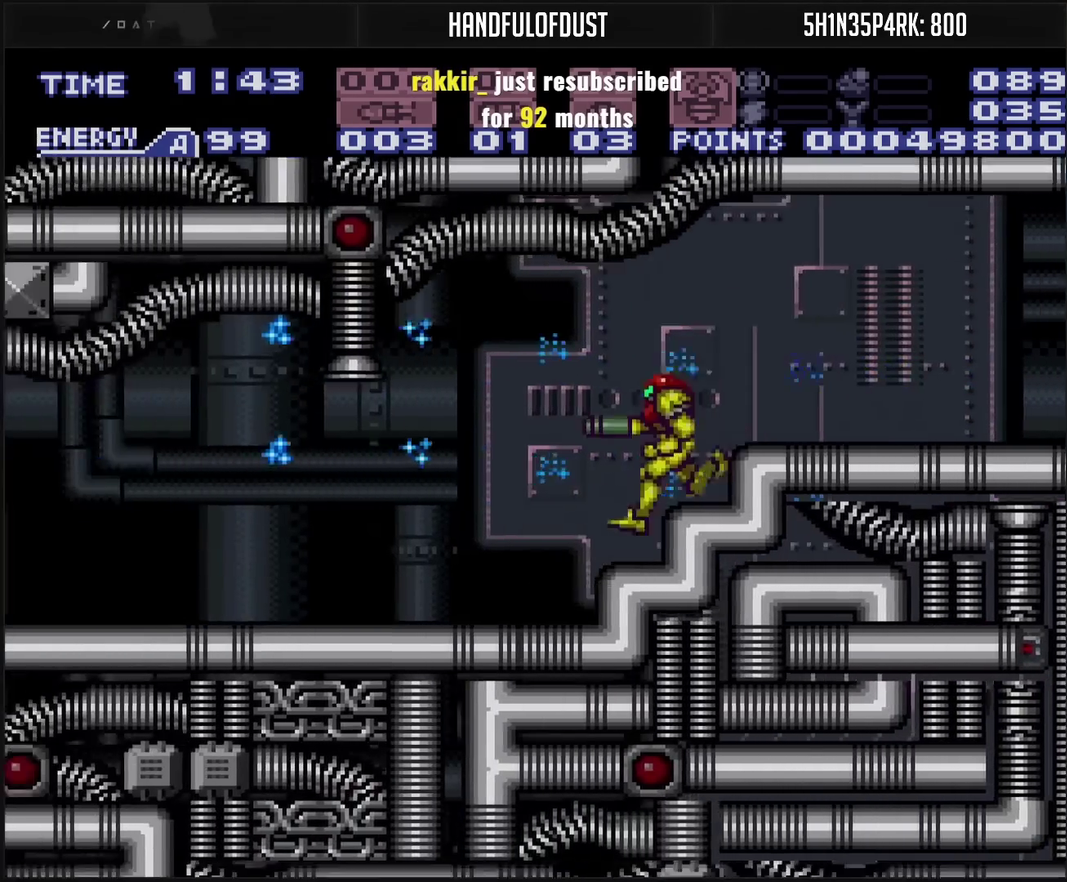
{"buttons": ["CROSS", "DPAD_LEFT"], "events": [[100, "CROSS", "down"]]}
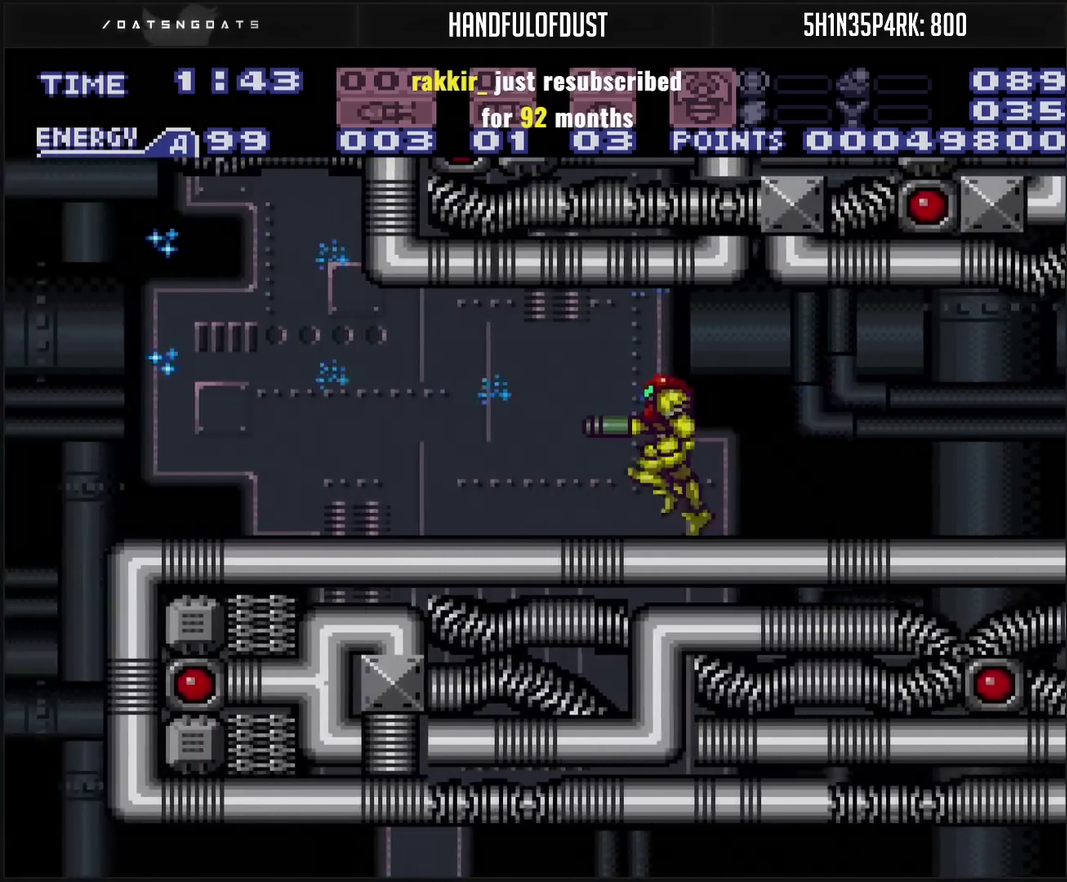
{"buttons": ["CROSS", "DPAD_LEFT"], "events": [[183, "DPAD_DOWN", "down"], [200, "DPAD_LEFT", "up"], [317, "DPAD_DOWN", "up"], [317, "DPAD_LEFT", "down"]]}
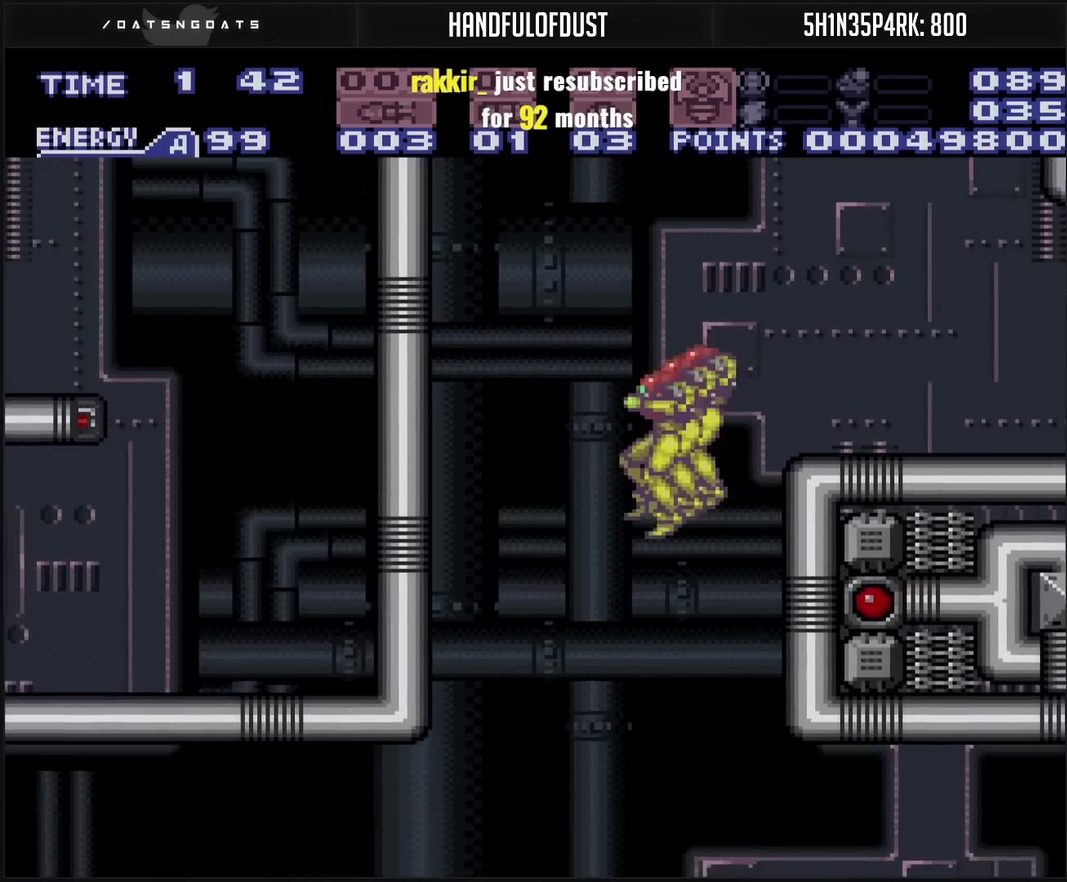
{"buttons": ["CROSS", "DPAD_RIGHT"], "events": [[400, "DPAD_LEFT", "up"], [433, "DPAD_RIGHT", "down"]]}
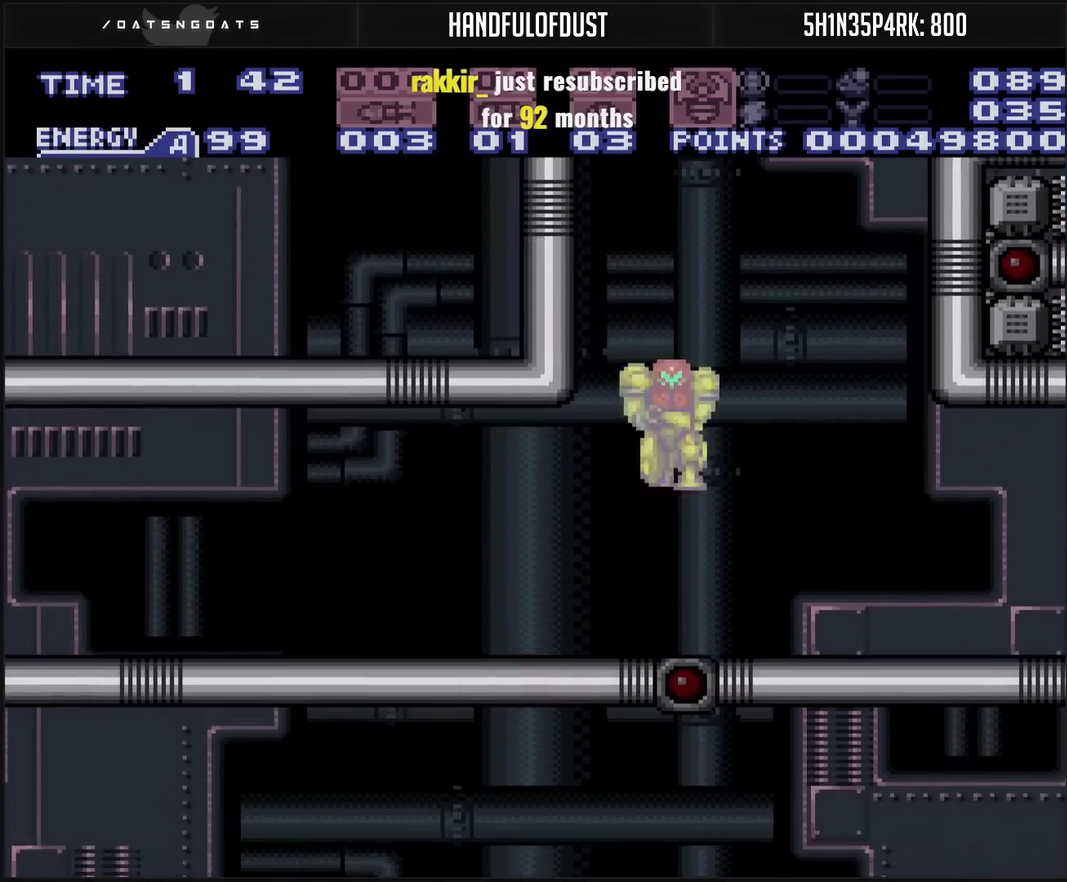
{"buttons": ["CROSS", "DPAD_RIGHT"], "events": [[33, "DPAD_RIGHT", "up"], [133, "CROSS", "up"], [167, "DPAD_RIGHT", "down"], [400, "CROSS", "down"]]}
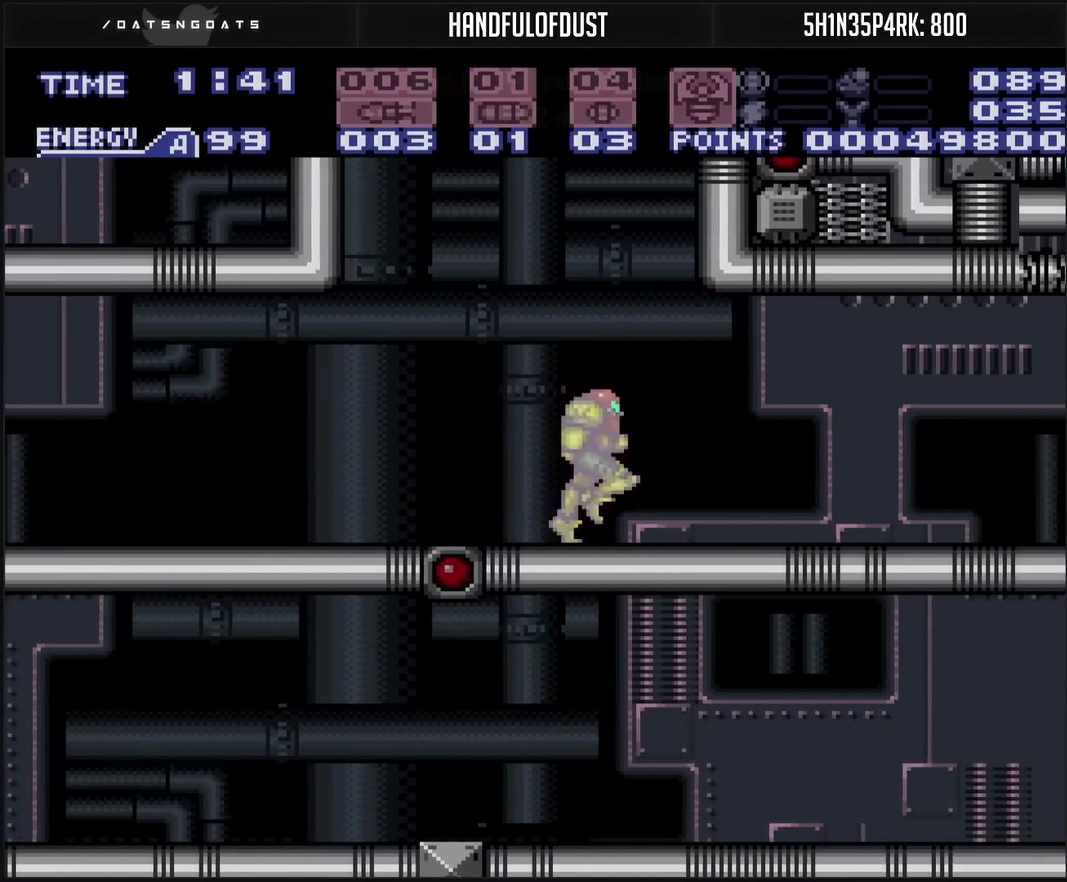
{"buttons": ["CROSS", "DPAD_RIGHT"], "events": []}
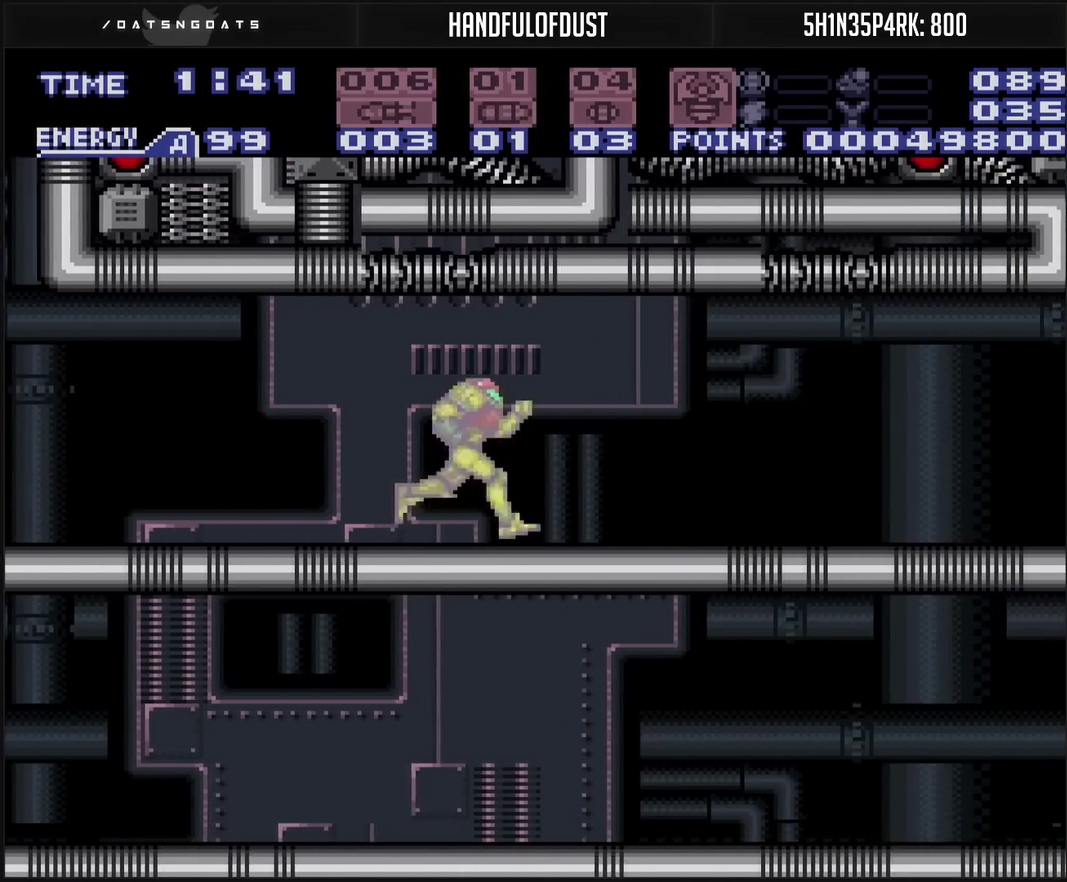
{"buttons": ["CROSS", "DPAD_RIGHT"], "events": []}
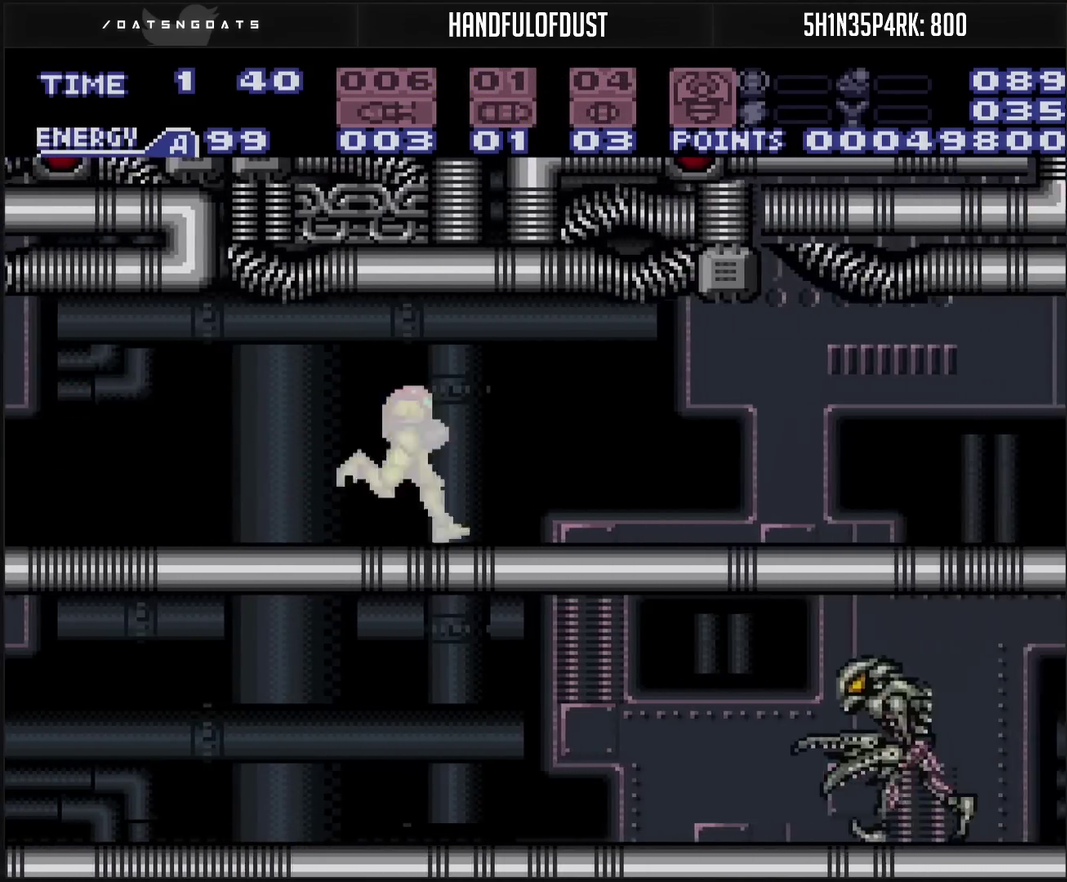
{"buttons": ["CROSS", "DPAD_RIGHT"], "events": []}
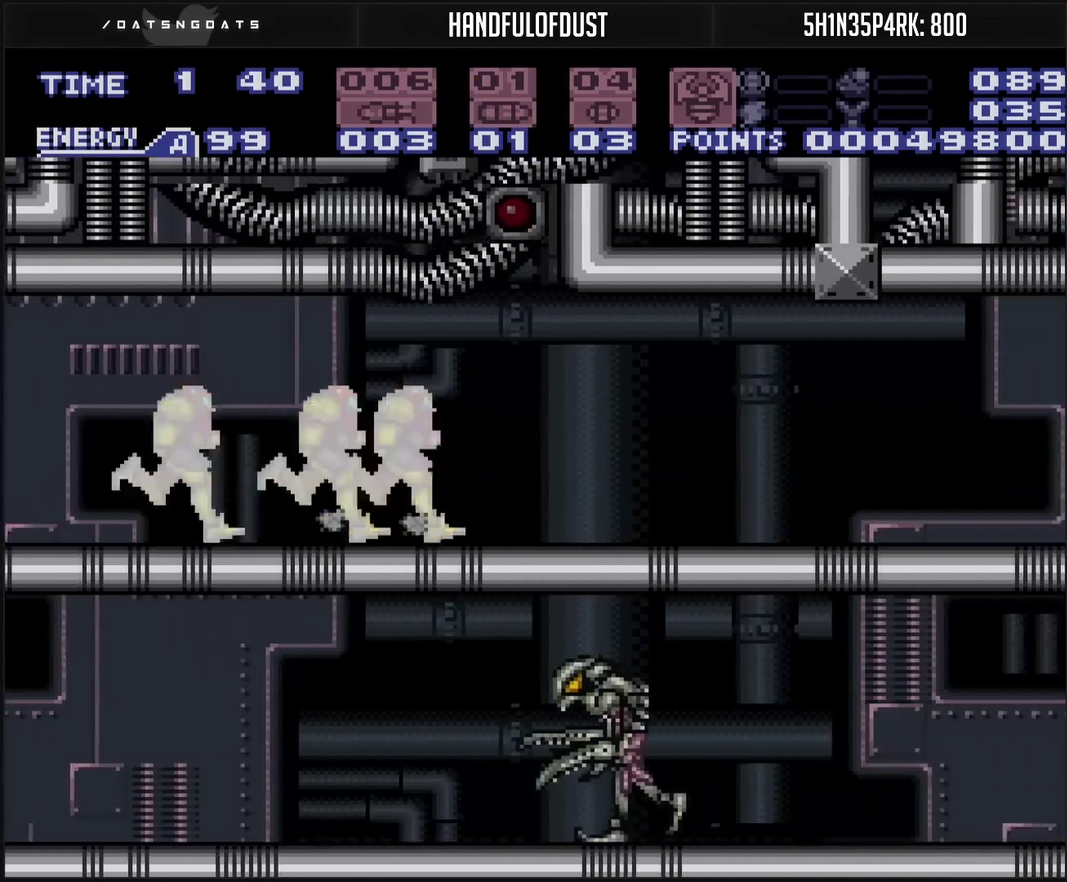
{"buttons": ["CROSS", "DPAD_RIGHT"], "events": [[317, "DPAD_DOWN", "down"], [333, "DPAD_RIGHT", "up"], [400, "DPAD_RIGHT", "down"], [433, "DPAD_DOWN", "up"]]}
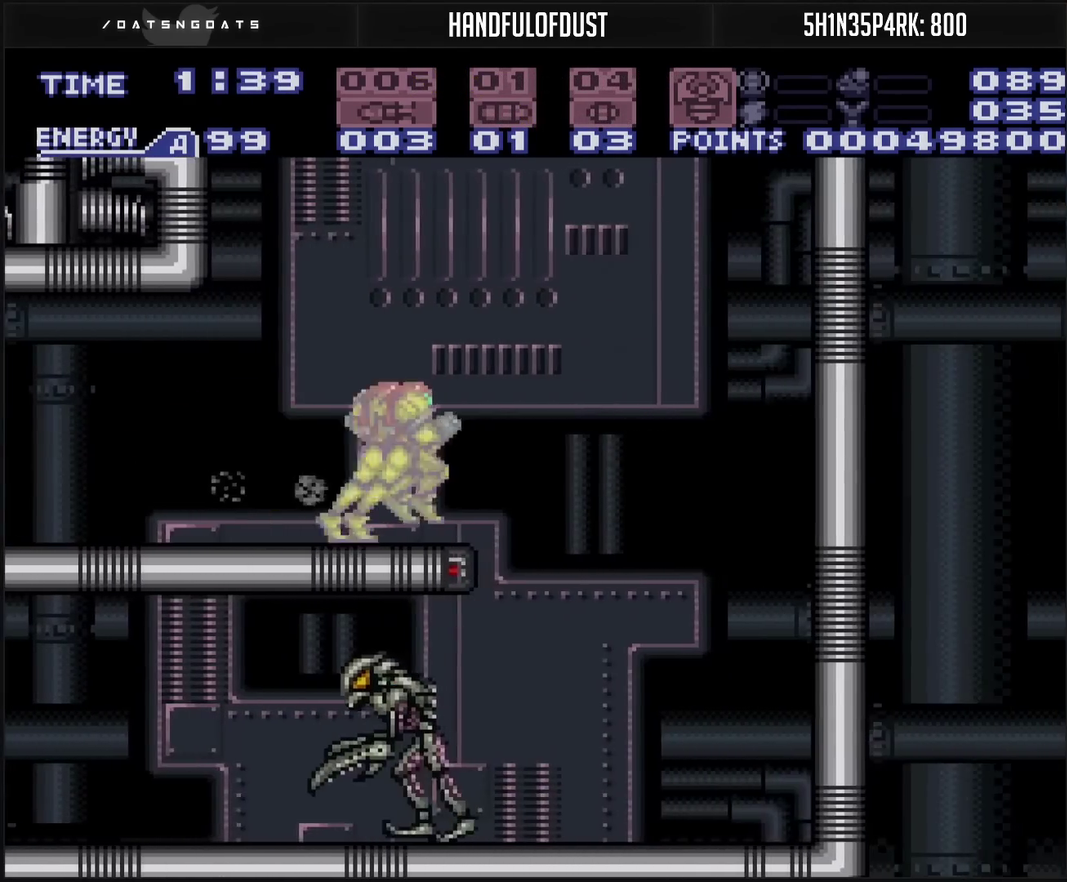
{"buttons": ["DPAD_LEFT"], "events": [[417, "CROSS", "up"], [450, "DPAD_RIGHT", "up"], [500, "DPAD_LEFT", "down"]]}
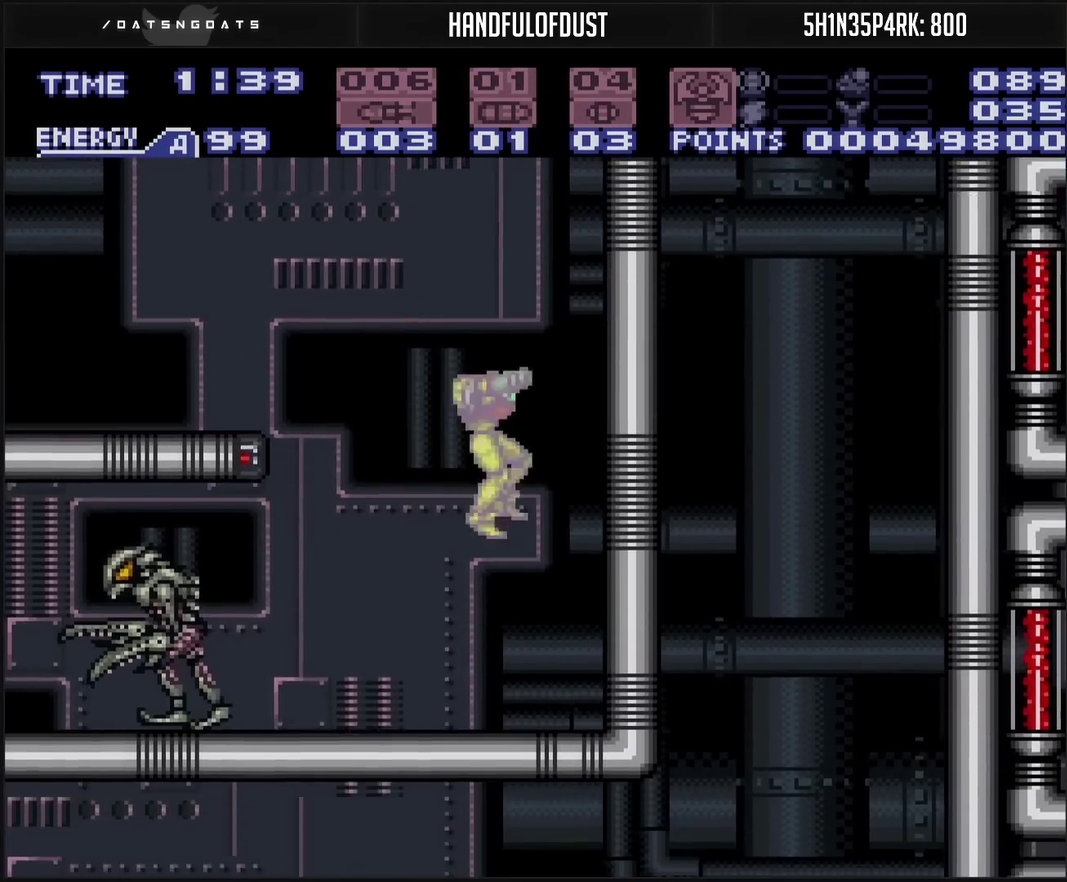
{"buttons": ["CIRCLE", "DPAD_LEFT"], "events": [[167, "DPAD_LEFT", "up"], [367, "CIRCLE", "down"], [433, "CIRCLE", "up"], [467, "DPAD_LEFT", "down"], [500, "CIRCLE", "down"]]}
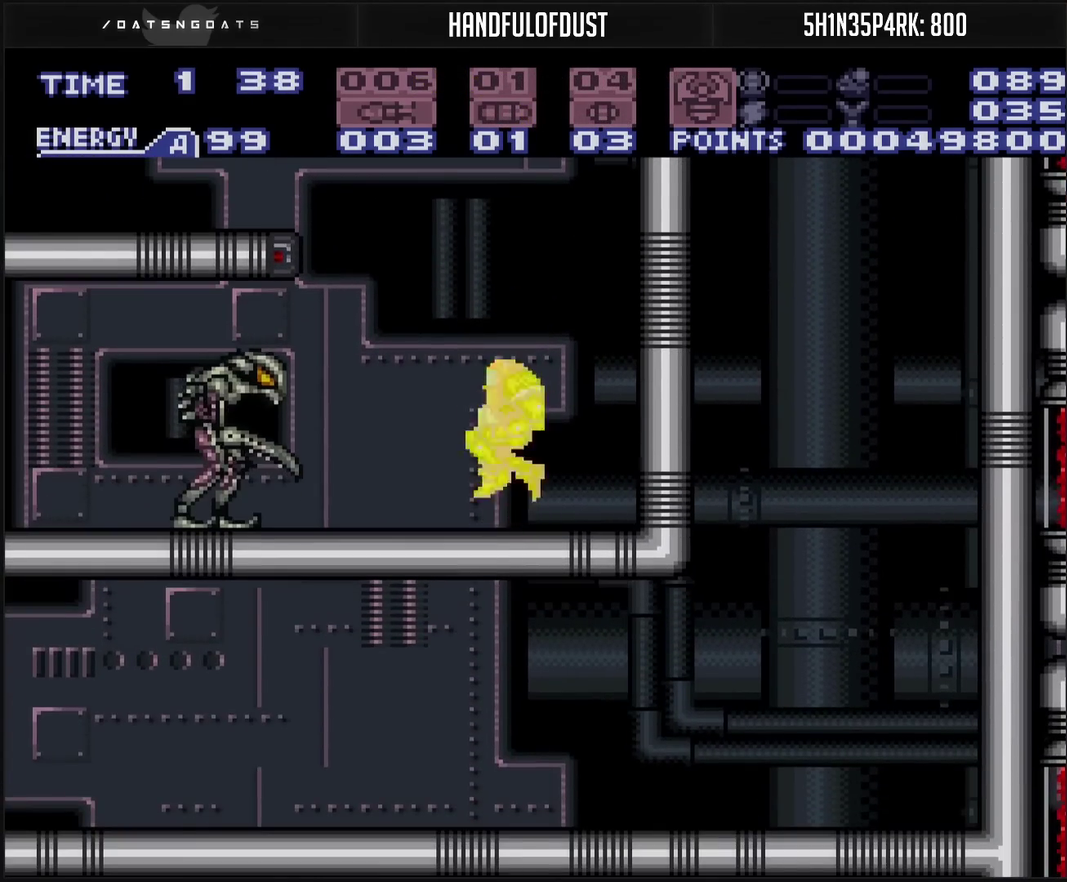
{"buttons": ["CROSS"], "events": [[67, "CIRCLE", "up"], [150, "DPAD_LEFT", "up"], [267, "CROSS", "down"]]}
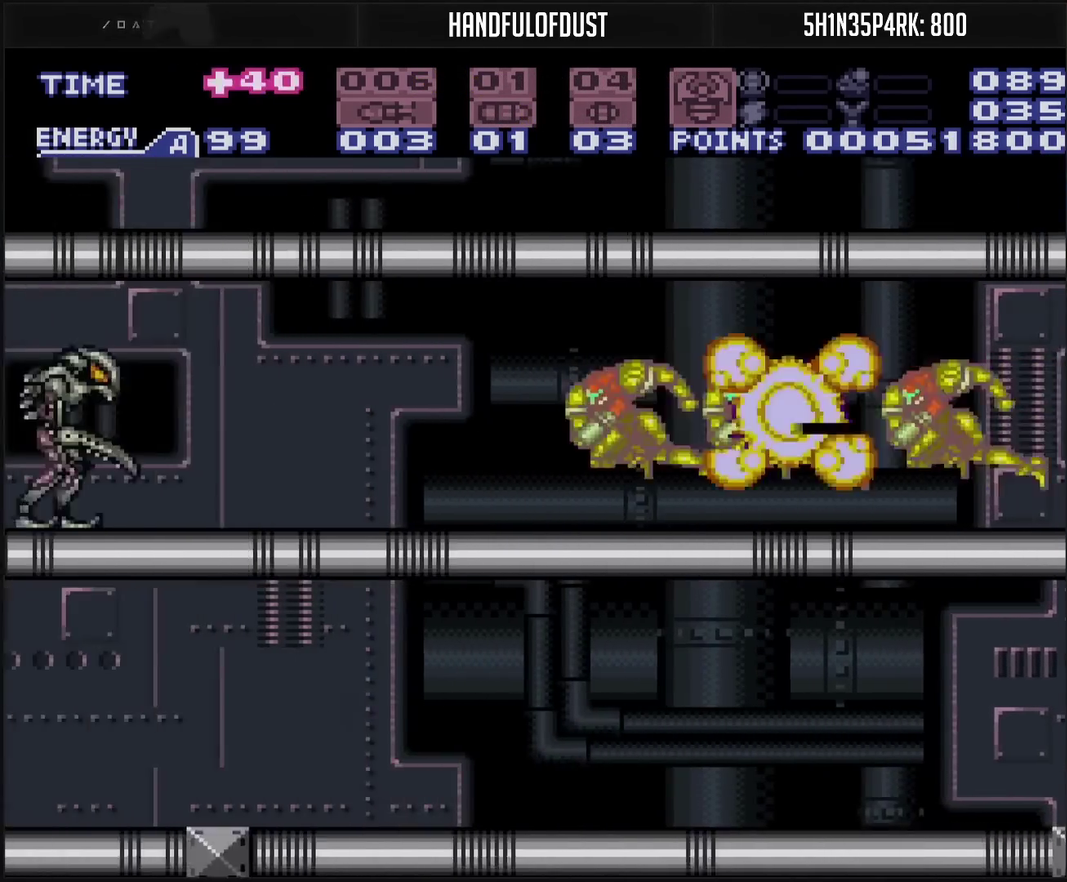
{"buttons": ["CROSS"], "events": []}
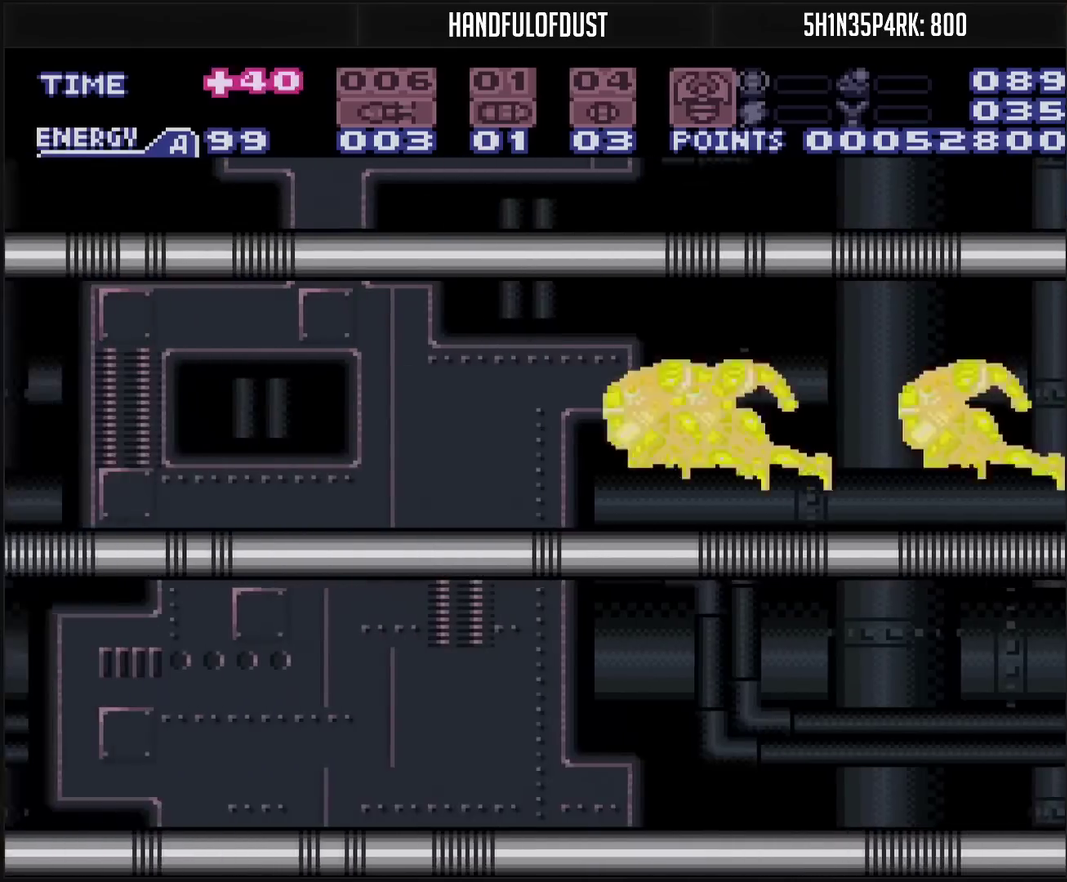
{"buttons": ["CROSS"], "events": []}
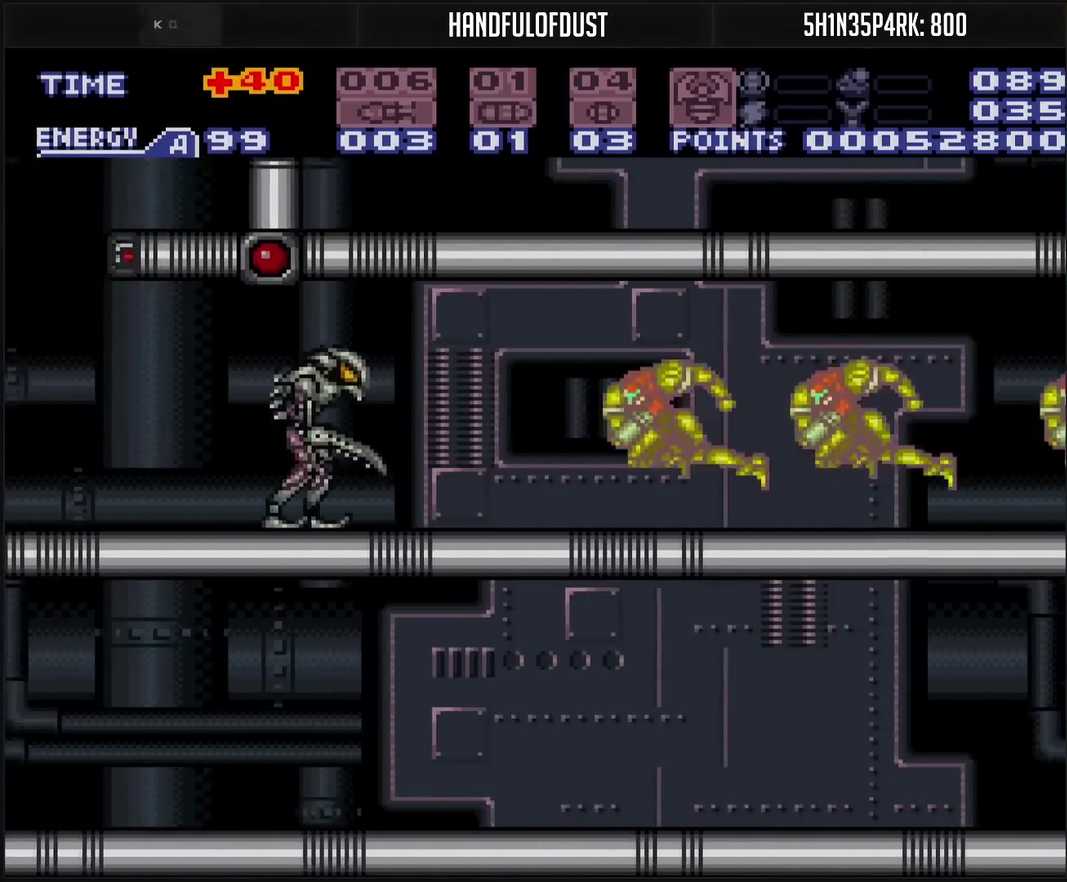
{"buttons": ["CROSS"], "events": []}
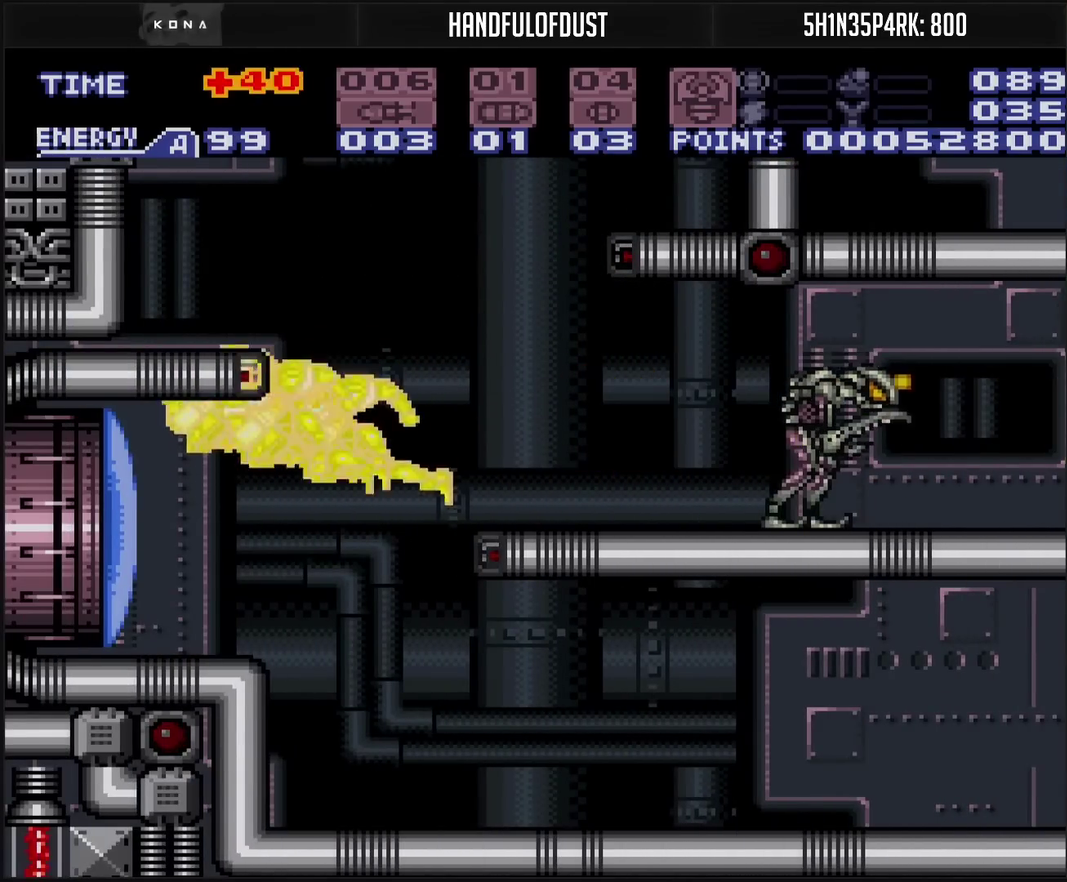
{"buttons": ["CROSS"], "events": [[317, "R1", "down"], [383, "R1", "up"]]}
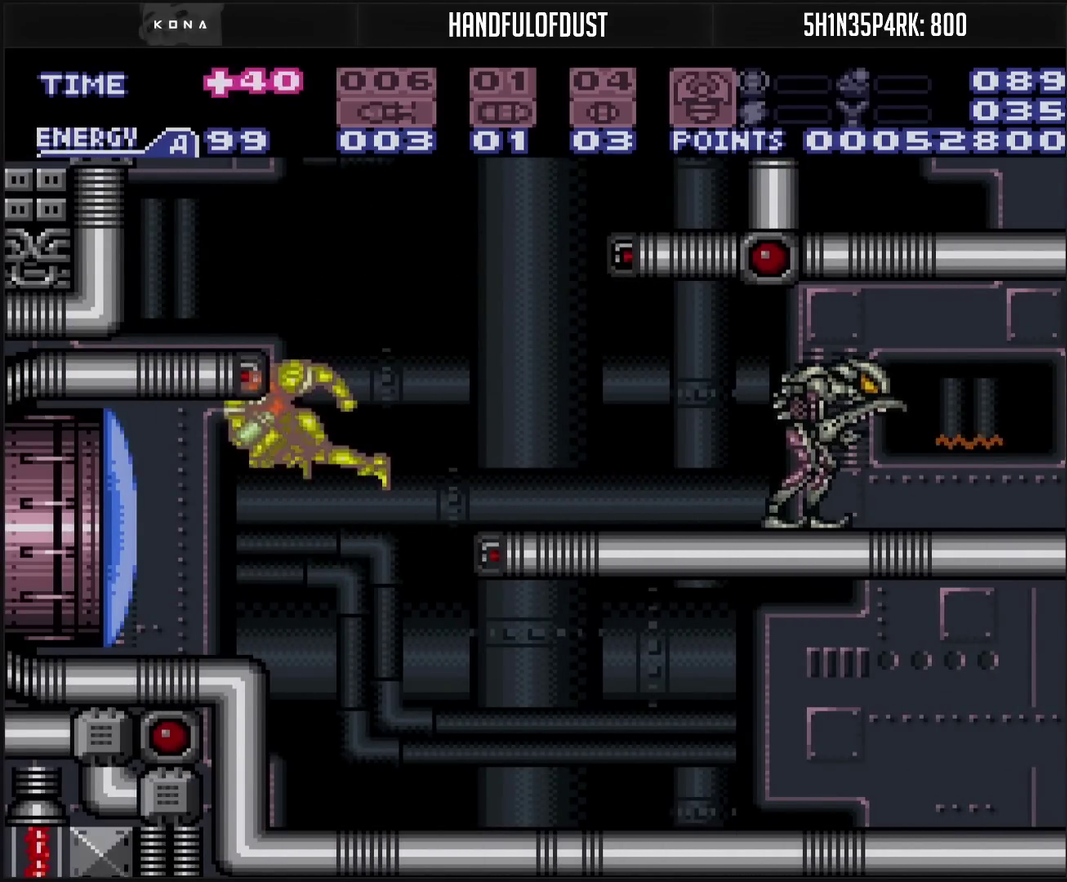
{"buttons": ["CROSS", "DPAD_RIGHT"], "events": [[417, "DPAD_RIGHT", "down"]]}
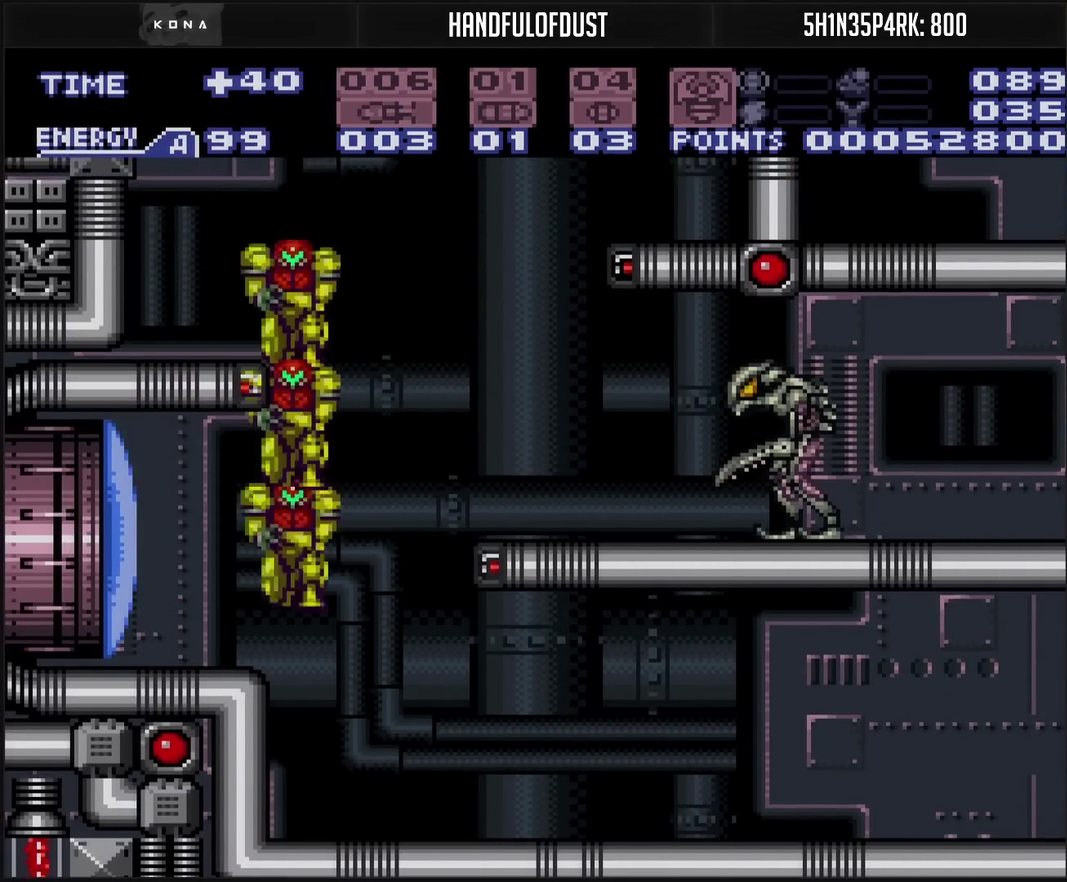
{"buttons": ["CROSS"], "events": [[117, "DPAD_RIGHT", "up"], [117, "TRIANGLE", "down"], [233, "TRIANGLE", "up"]]}
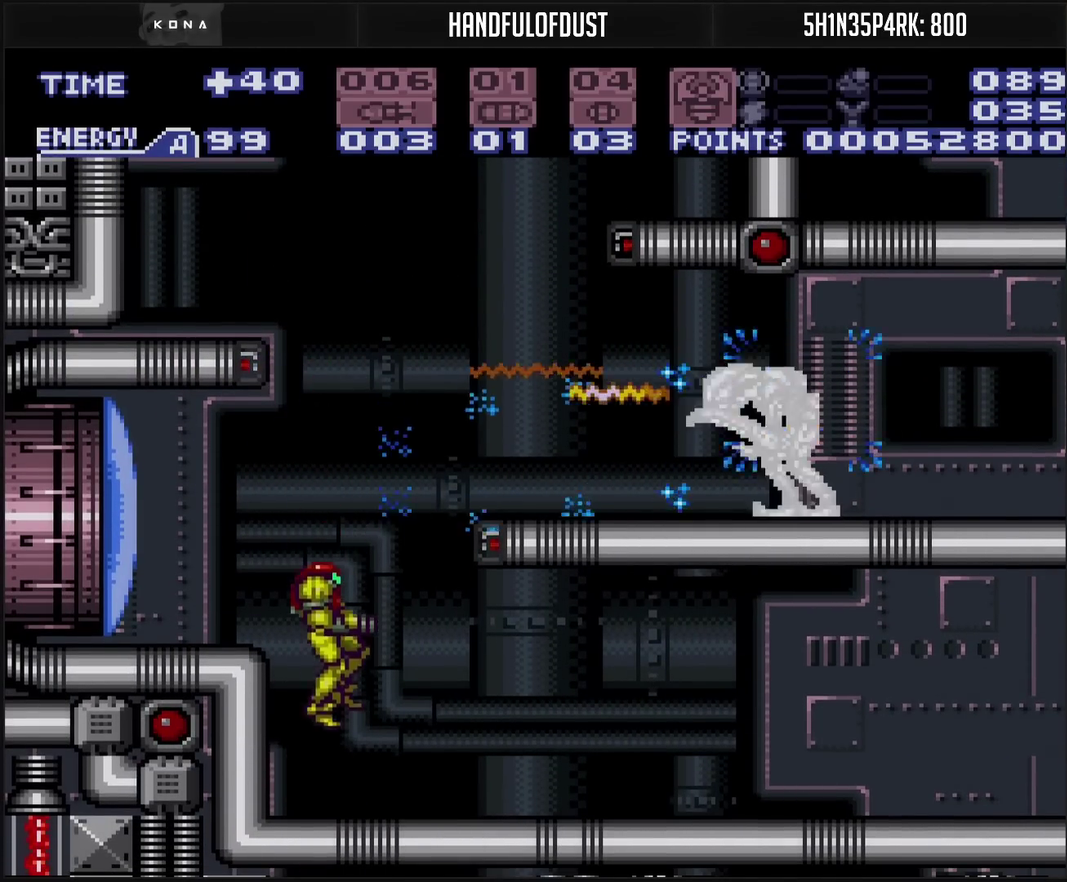
{"buttons": ["CROSS"], "events": []}
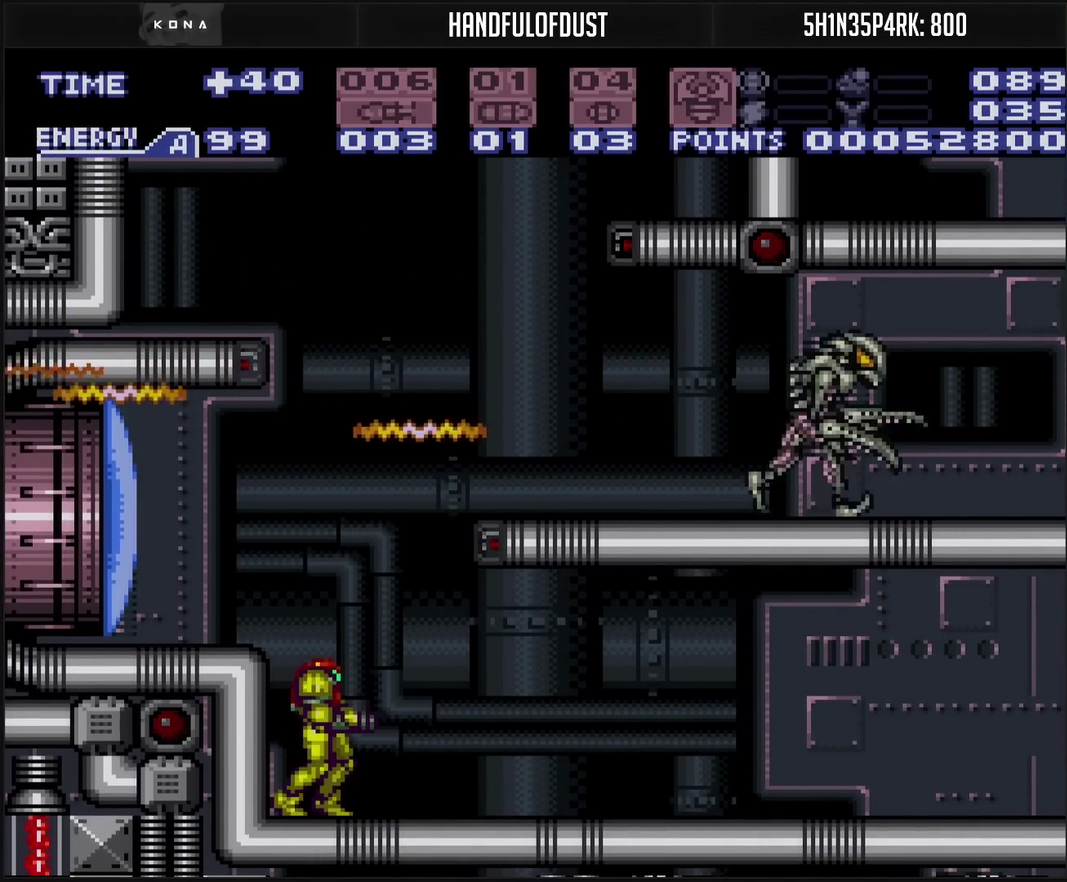
{"buttons": ["CROSS", "CIRCLE", "TRIANGLE"], "events": [[250, "CIRCLE", "down"], [483, "TRIANGLE", "down"]]}
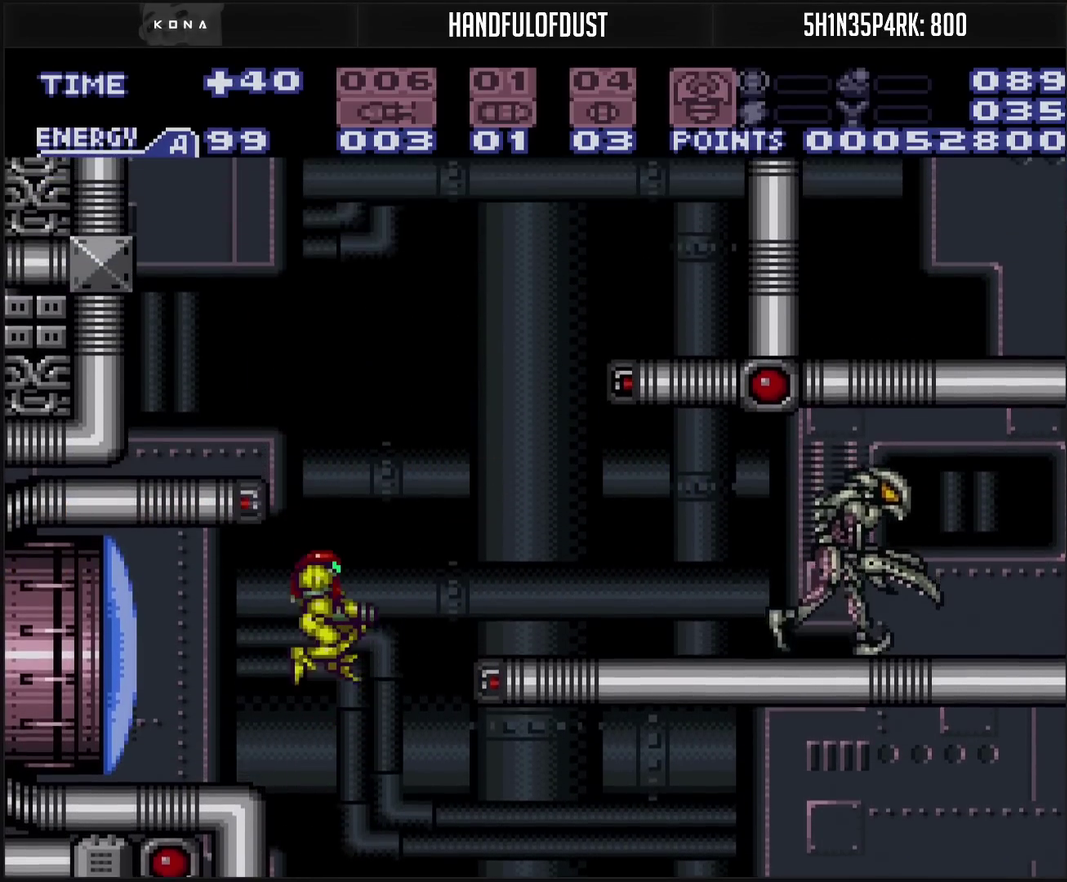
{"buttons": ["CROSS"], "events": [[50, "CIRCLE", "up"], [67, "TRIANGLE", "up"], [83, "CROSS", "up"], [150, "TRIANGLE", "down"], [250, "CROSS", "down"], [250, "TRIANGLE", "up"], [383, "TRIANGLE", "down"], [433, "TRIANGLE", "up"]]}
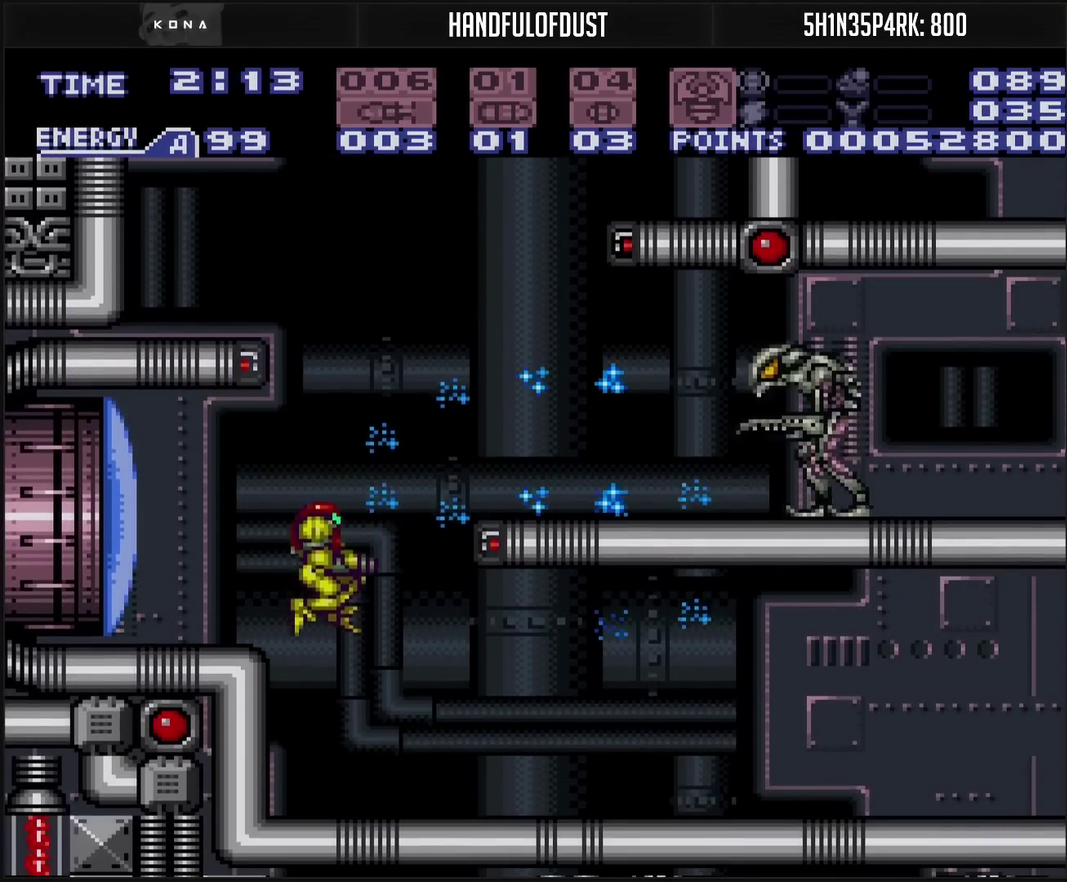
{"buttons": ["CROSS"], "events": [[117, "TRIANGLE", "down"], [167, "TRIANGLE", "up"]]}
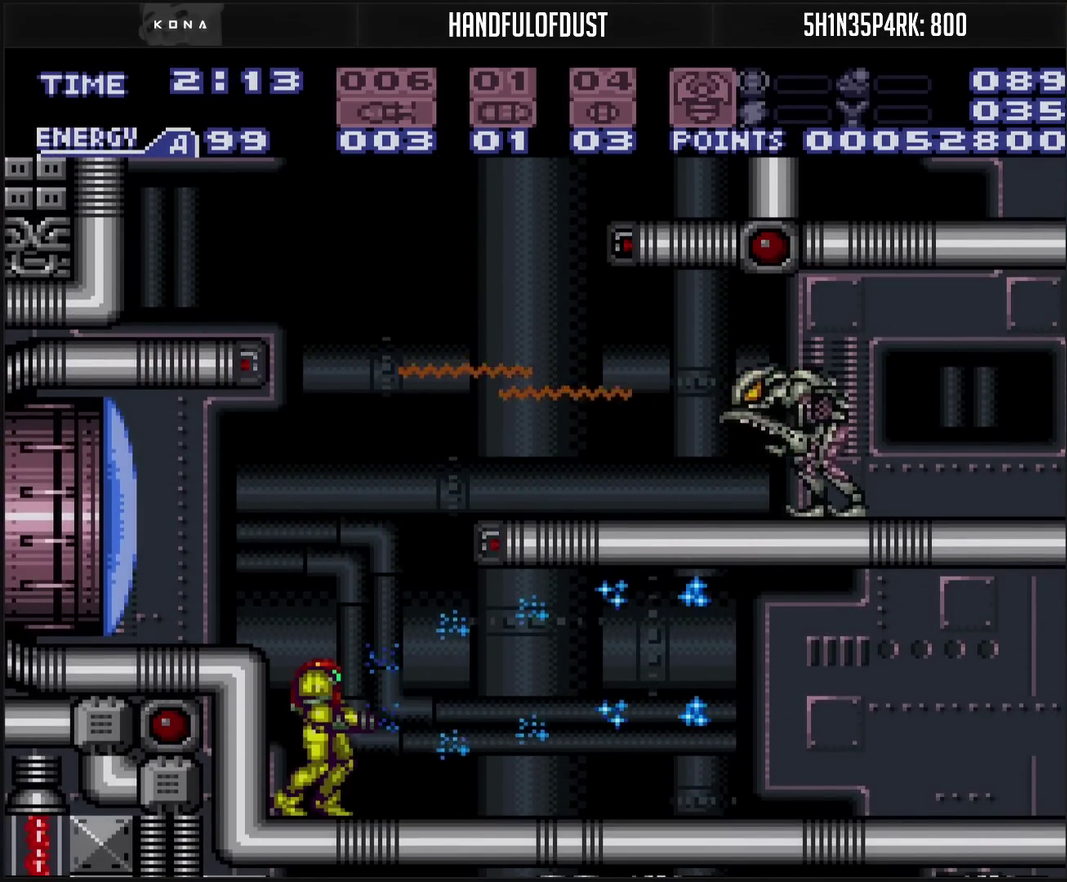
{"buttons": ["CROSS"], "events": [[83, "CROSS", "up"], [450, "CROSS", "down"]]}
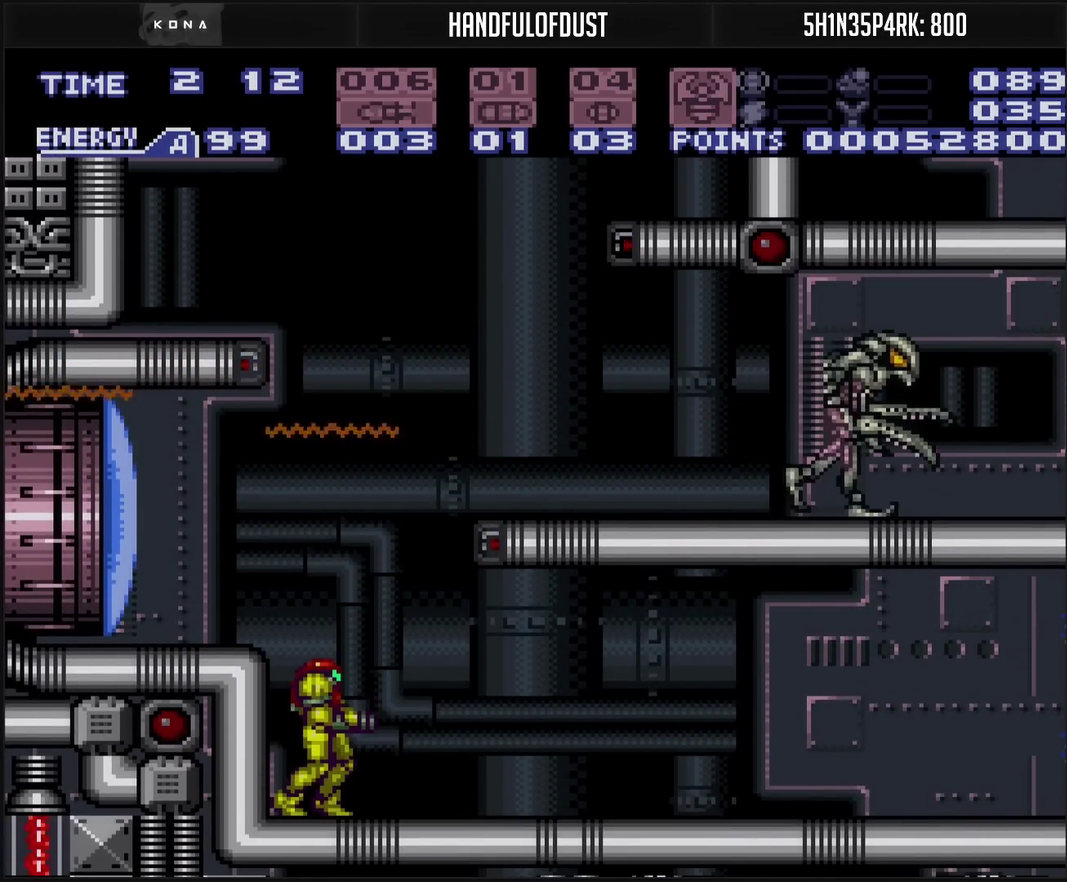
{"buttons": ["TRIANGLE"], "events": [[250, "CIRCLE", "down"], [367, "CIRCLE", "up"], [367, "TRIANGLE", "down"], [400, "CROSS", "up"], [400, "TRIANGLE", "up"], [483, "TRIANGLE", "down"]]}
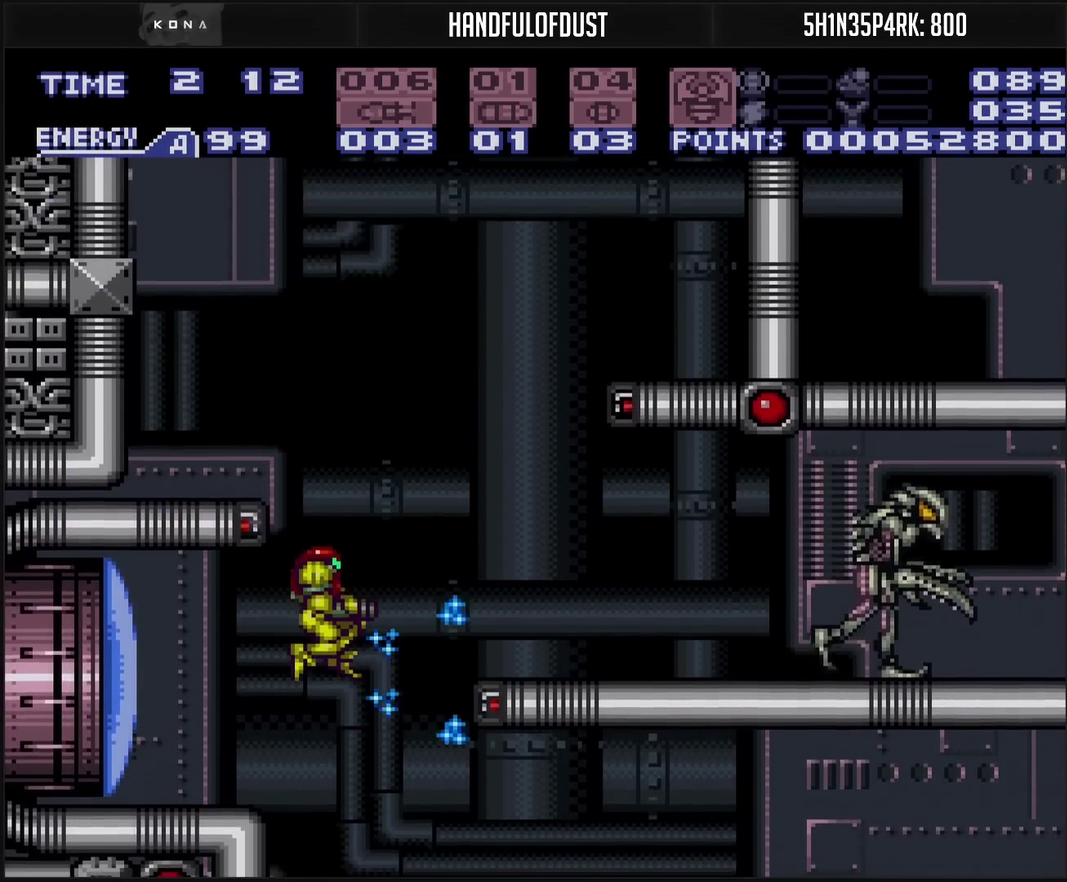
{"buttons": ["CROSS"], "events": [[17, "TRIANGLE", "up"], [50, "CROSS", "down"], [183, "TRIANGLE", "down"], [217, "TRIANGLE", "up"], [283, "TRIANGLE", "down"], [483, "TRIANGLE", "up"]]}
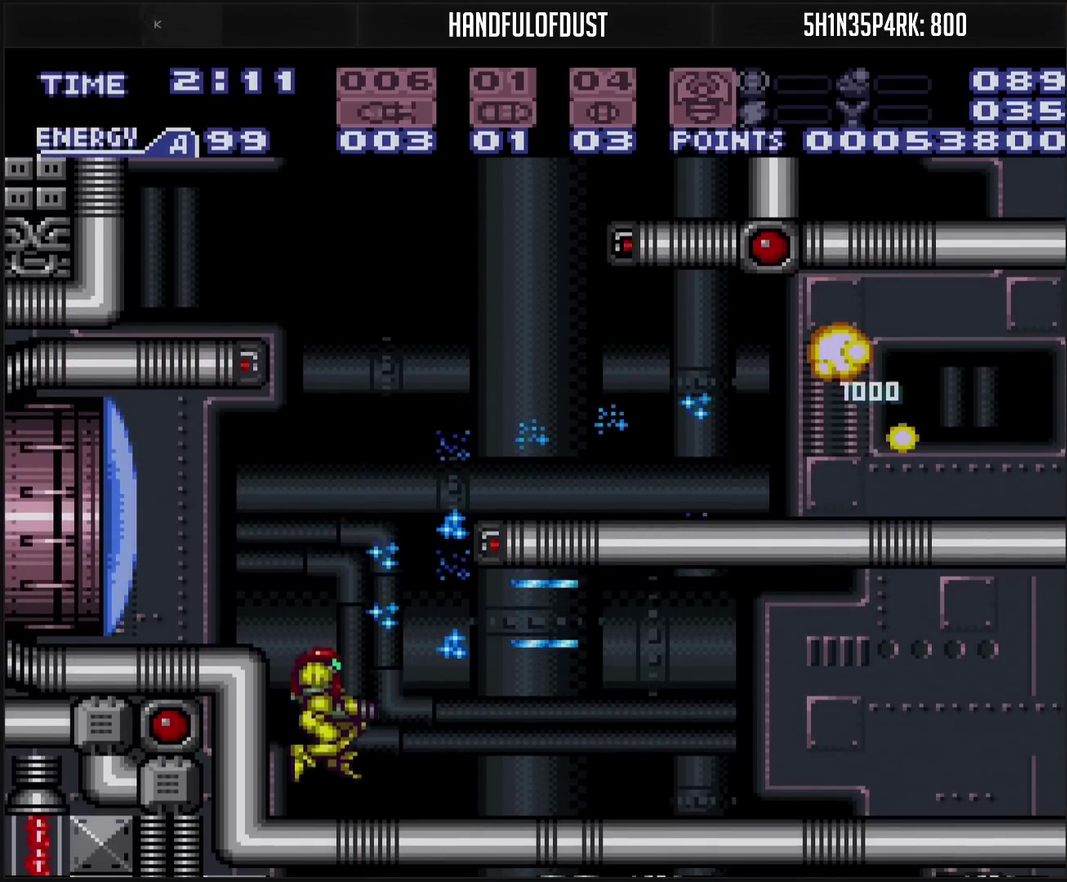
{"buttons": ["CIRCLE", "DPAD_RIGHT"], "events": [[183, "CIRCLE", "down"], [183, "DPAD_RIGHT", "down"], [200, "CROSS", "up"]]}
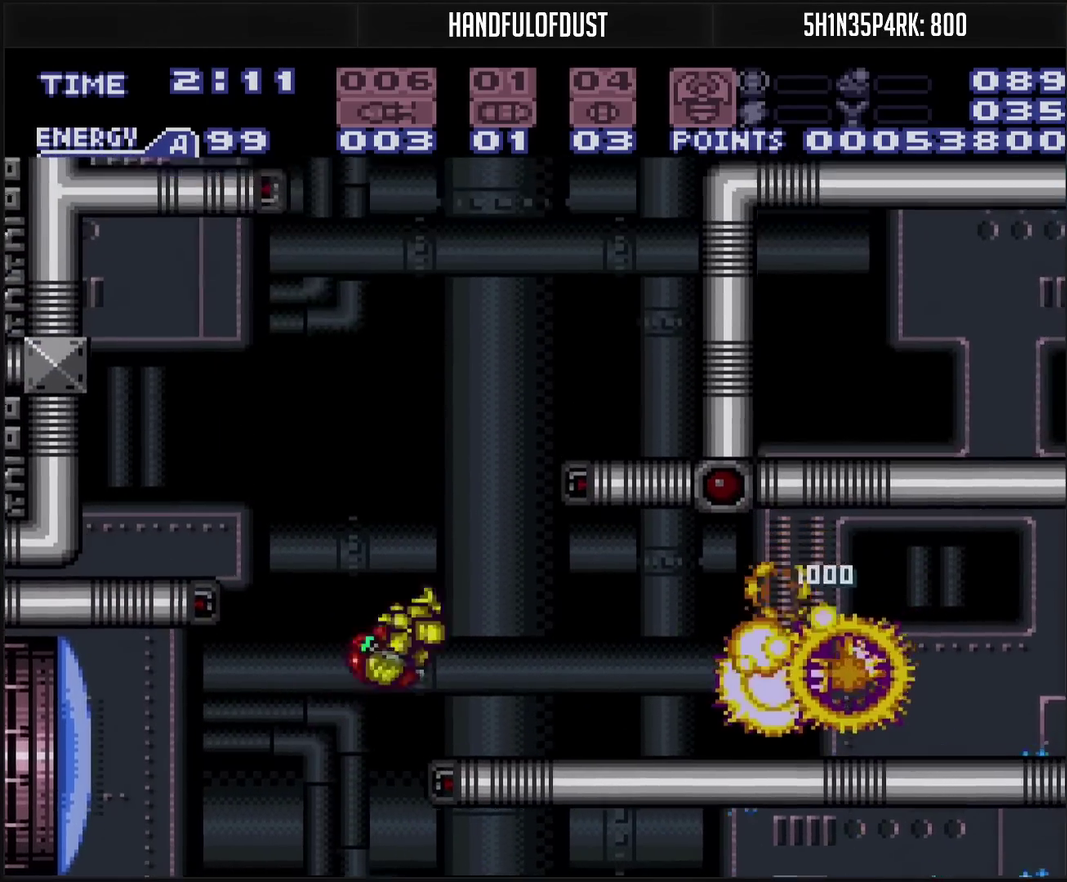
{"buttons": ["CROSS", "L1", "DPAD_RIGHT"], "events": [[333, "CIRCLE", "up"], [500, "CROSS", "down"], [500, "L1", "down"]]}
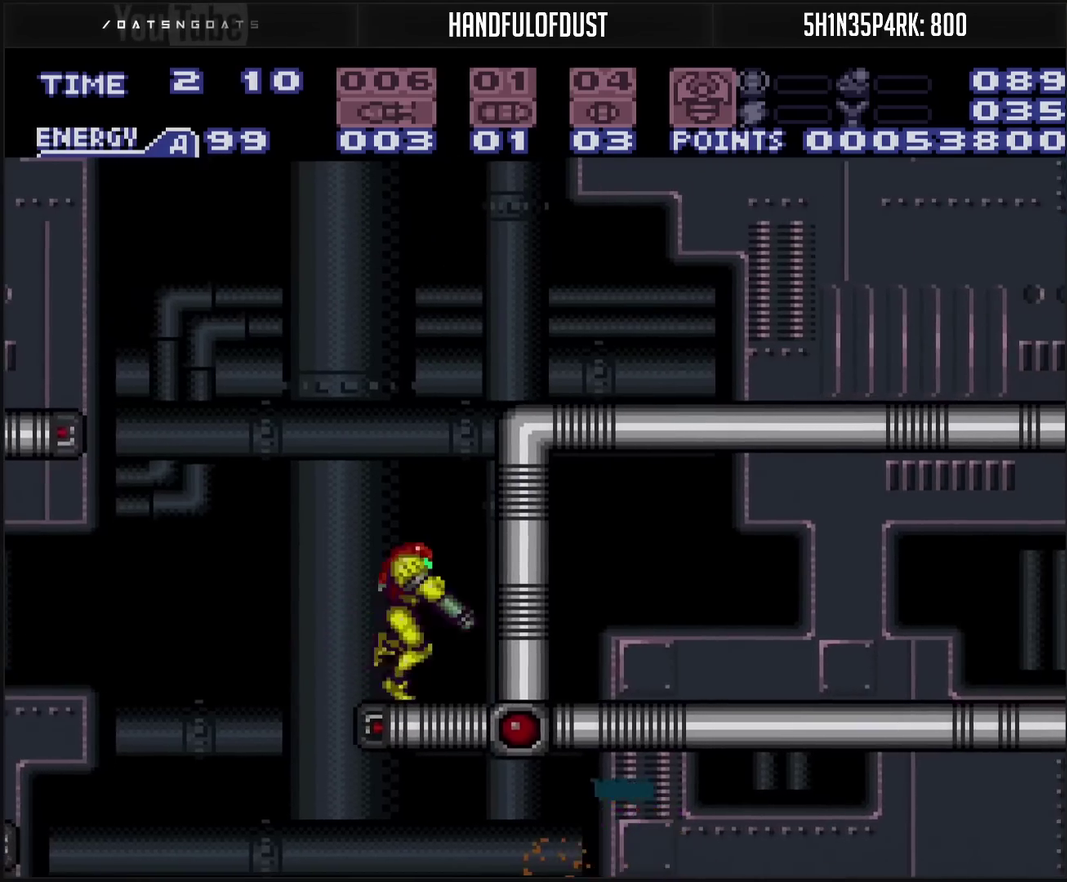
{"buttons": ["CROSS"], "events": [[17, "CIRCLE", "down"], [33, "L1", "up"], [67, "CROSS", "up"], [267, "CROSS", "down"], [283, "CIRCLE", "up"], [283, "CROSS", "up"], [317, "R1", "down"], [350, "CROSS", "down"], [383, "L1", "down"], [400, "R1", "up"], [417, "DPAD_RIGHT", "up"], [450, "L1", "up"]]}